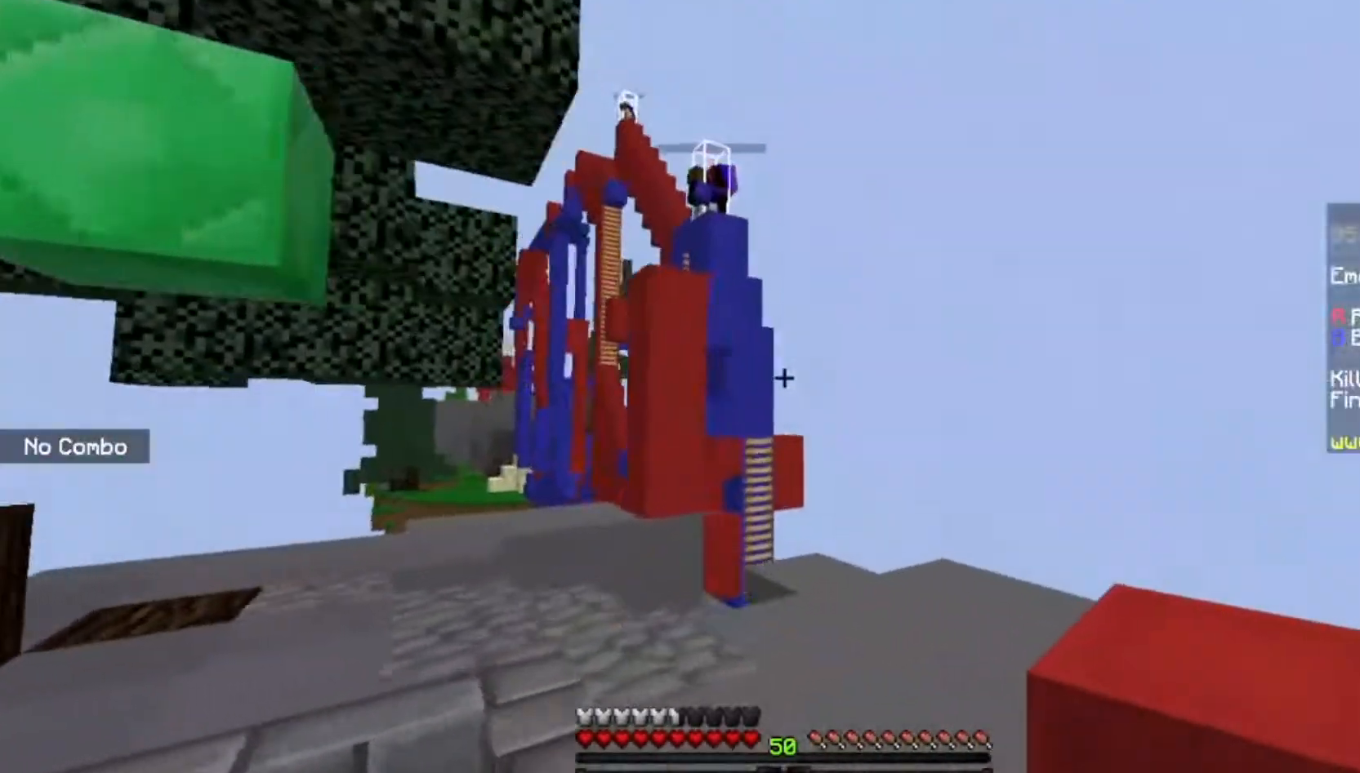
Gameplay with keyboard and mouse; each line is a JSON object with the keys and mouse buttons held at the frame after it. "events" lists presses ("down") and releases ("up") of "a", "d", "s", "space", "w", "mouse_left" and "mouse_right" between this image and that frame as [ms after this image, input, new state], when the widget could be followed in between. "mouse_left", "mouse_right" = the "left", "right" buttons of the "mouse" list. No other keys are recorded. Fast repeated clicks can show as one long hold. Mouse movement is not recorded.
{"keys": ["a", "w"], "mouse": [], "events": [[167, "d", "up"], [334, "a", "down"]]}
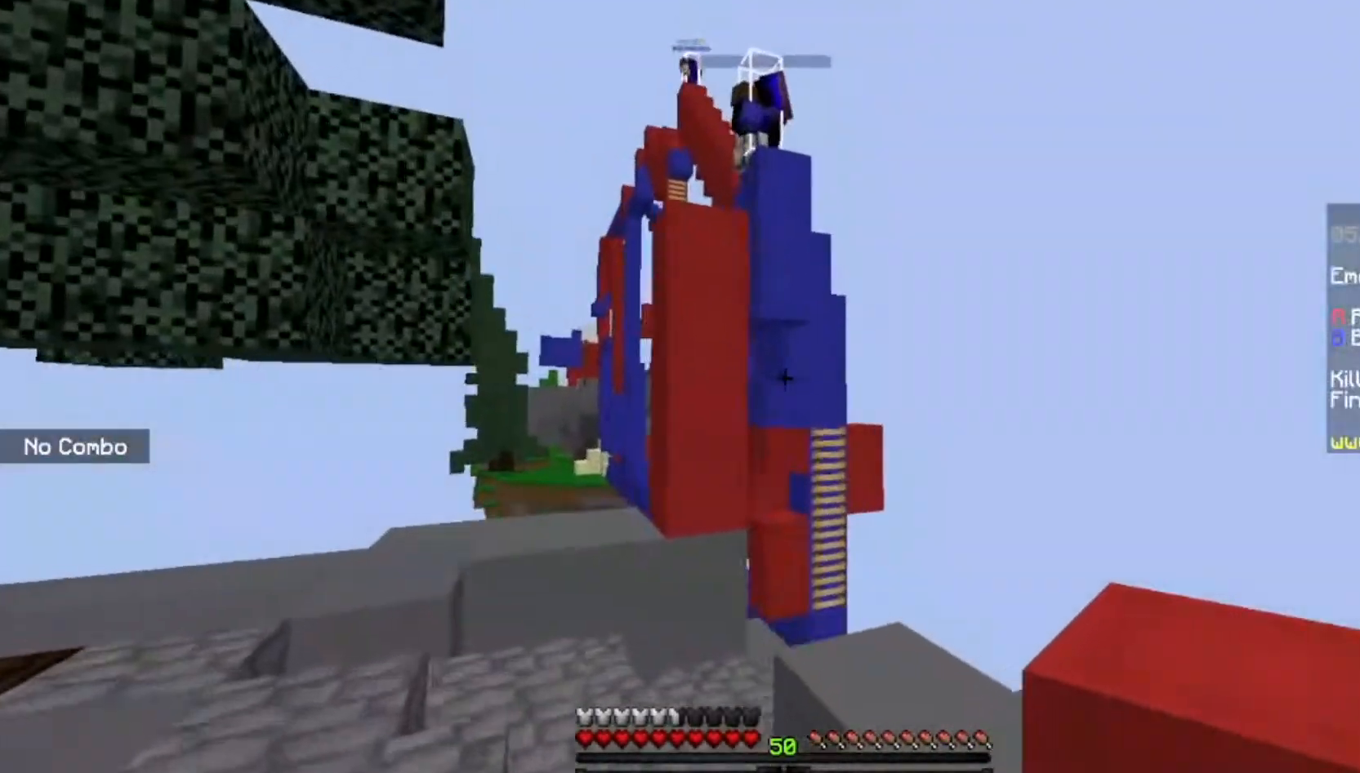
{"keys": ["a"], "mouse": [], "events": [[267, "w", "up"]]}
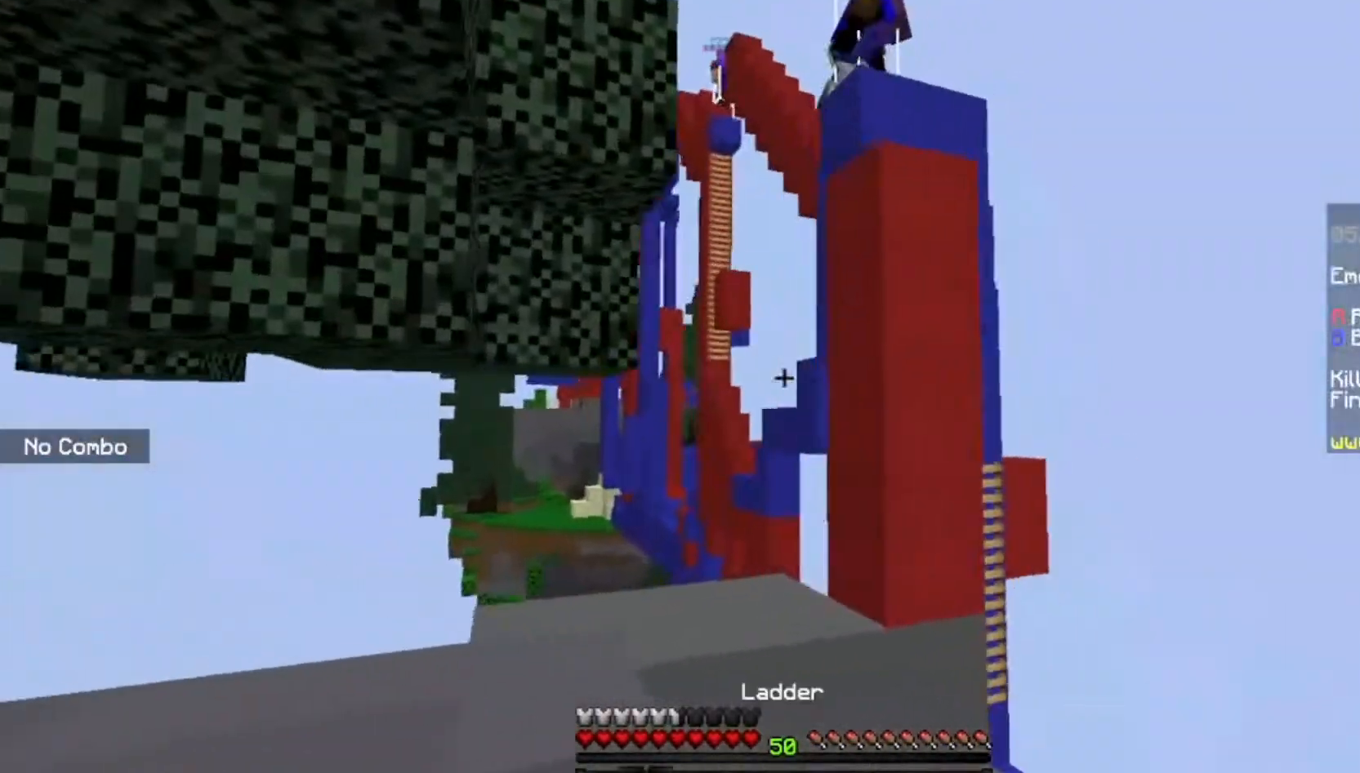
{"keys": ["a", "w"], "mouse": [], "events": [[200, "w", "down"]]}
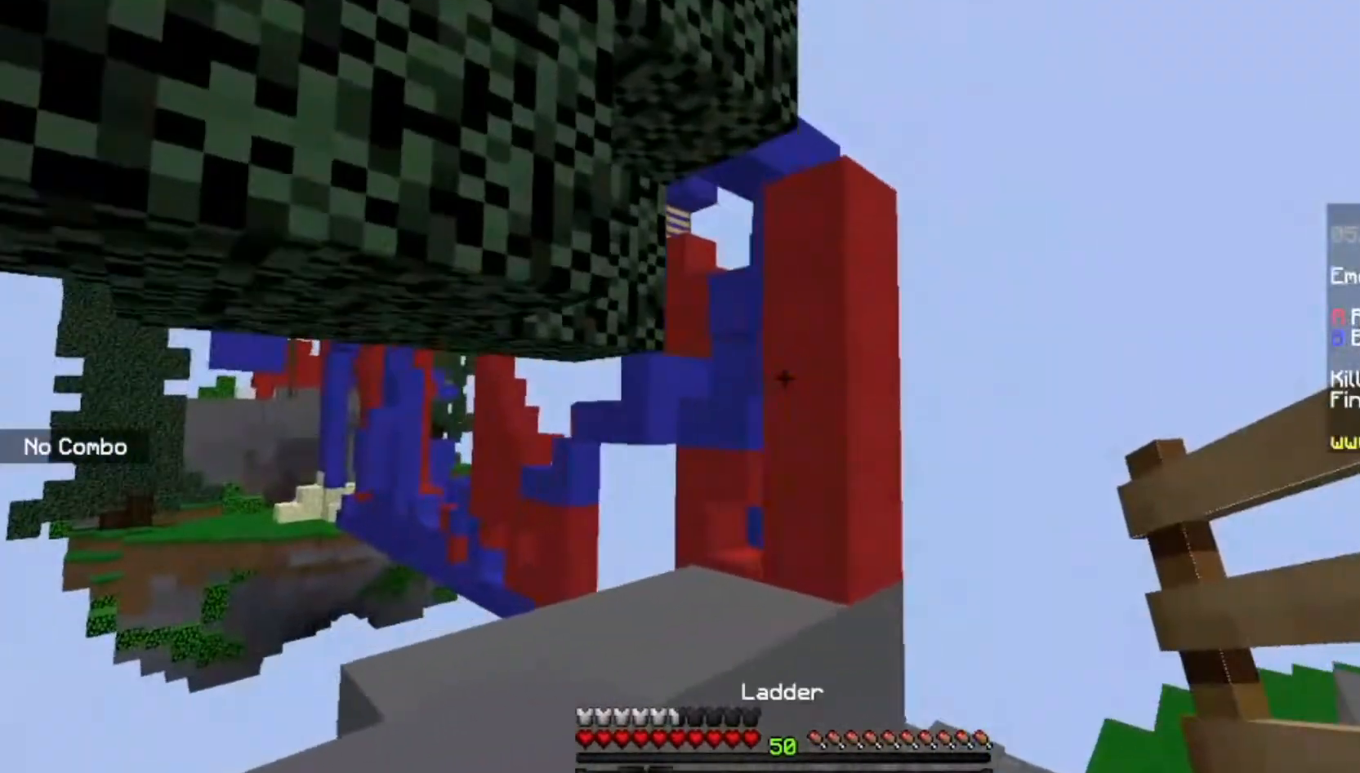
{"keys": ["w"], "mouse": ["right"], "events": [[167, "a", "up"], [501, "mouse_right", "down"]]}
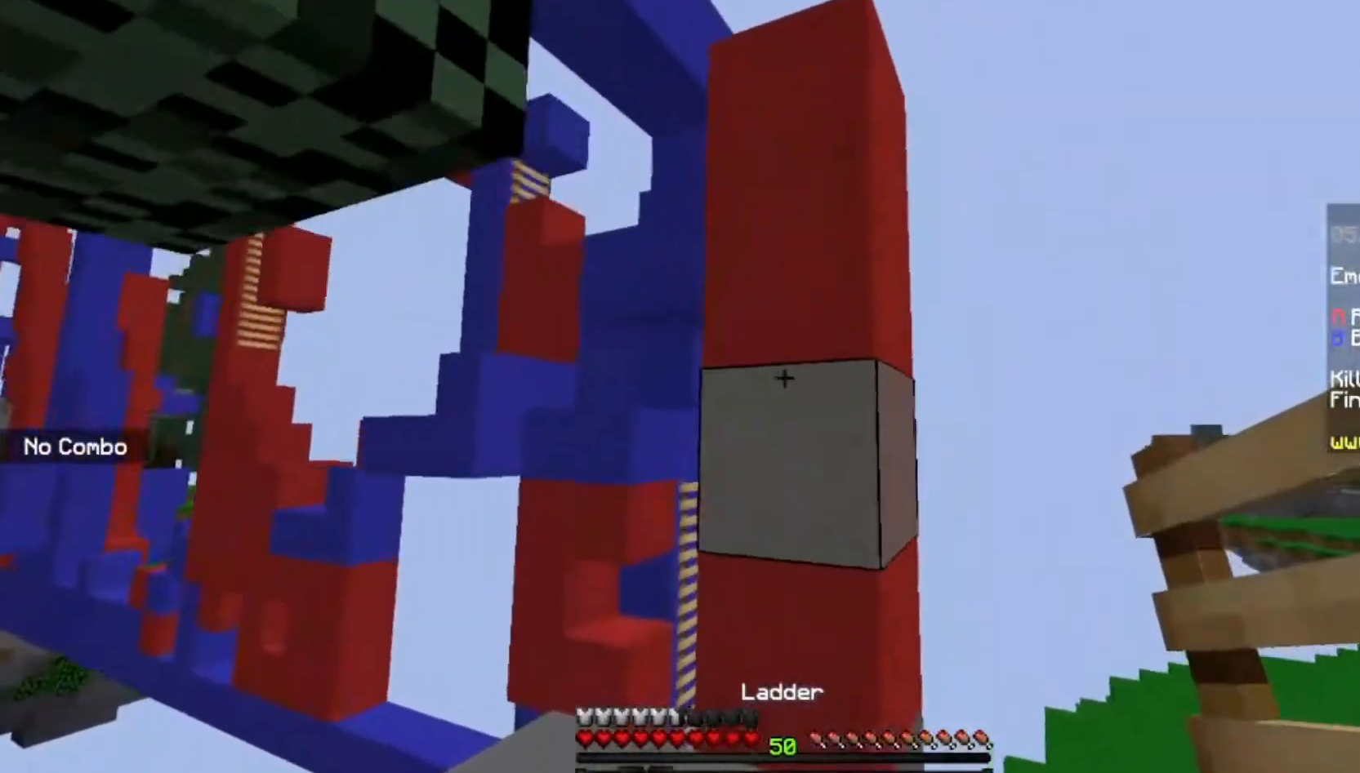
{"keys": [], "mouse": [], "events": [[33, "w", "up"], [300, "a", "down"], [400, "mouse_right", "up"], [500, "a", "up"]]}
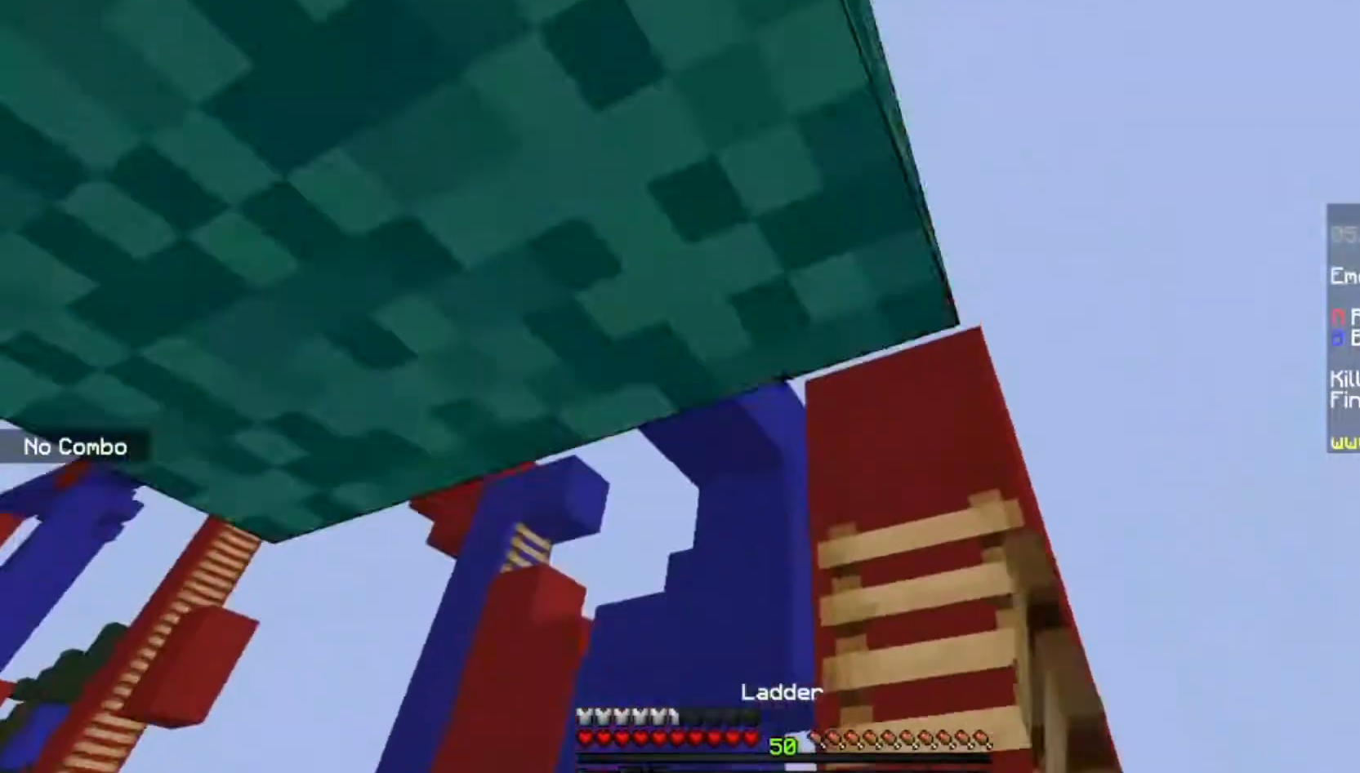
{"keys": ["w"], "mouse": [], "events": [[134, "w", "down"], [301, "d", "down"], [401, "d", "up"]]}
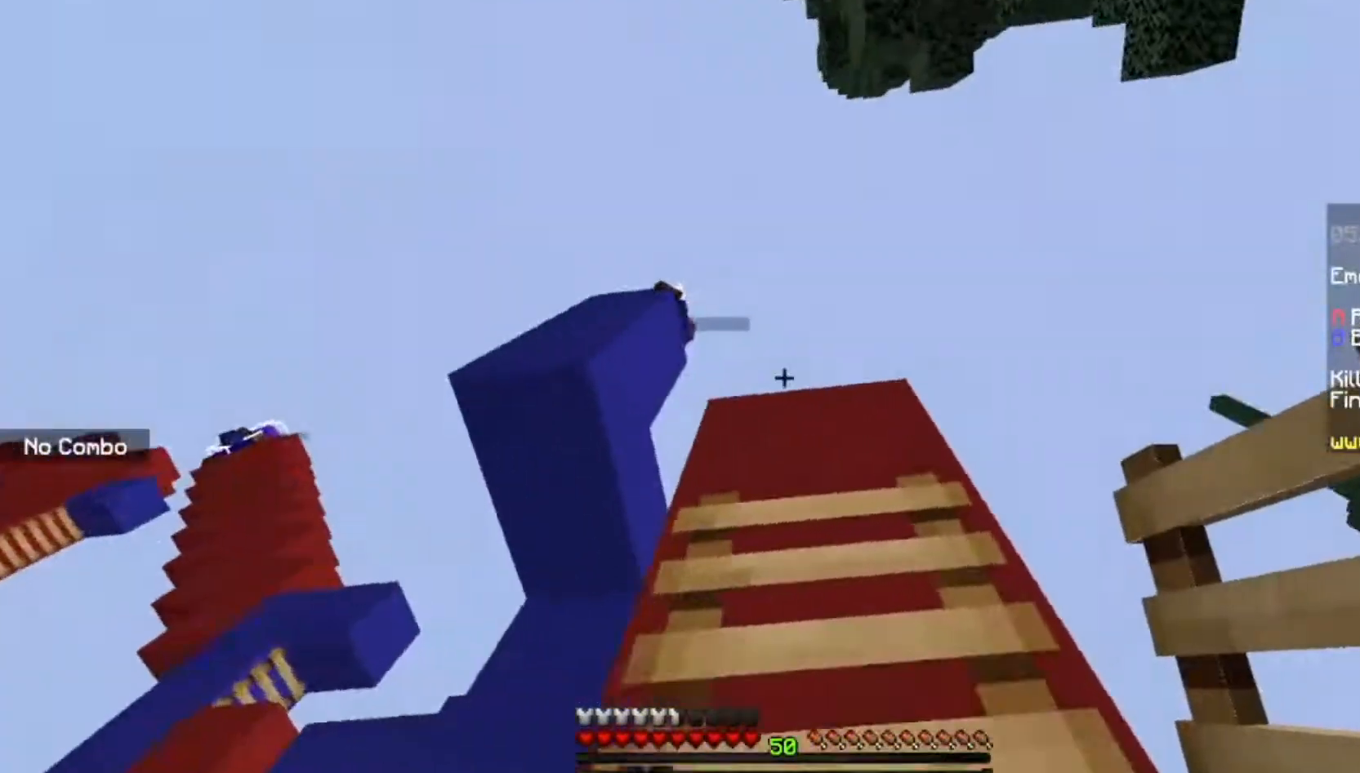
{"keys": ["space", "w"], "mouse": [], "events": [[67, "space", "down"]]}
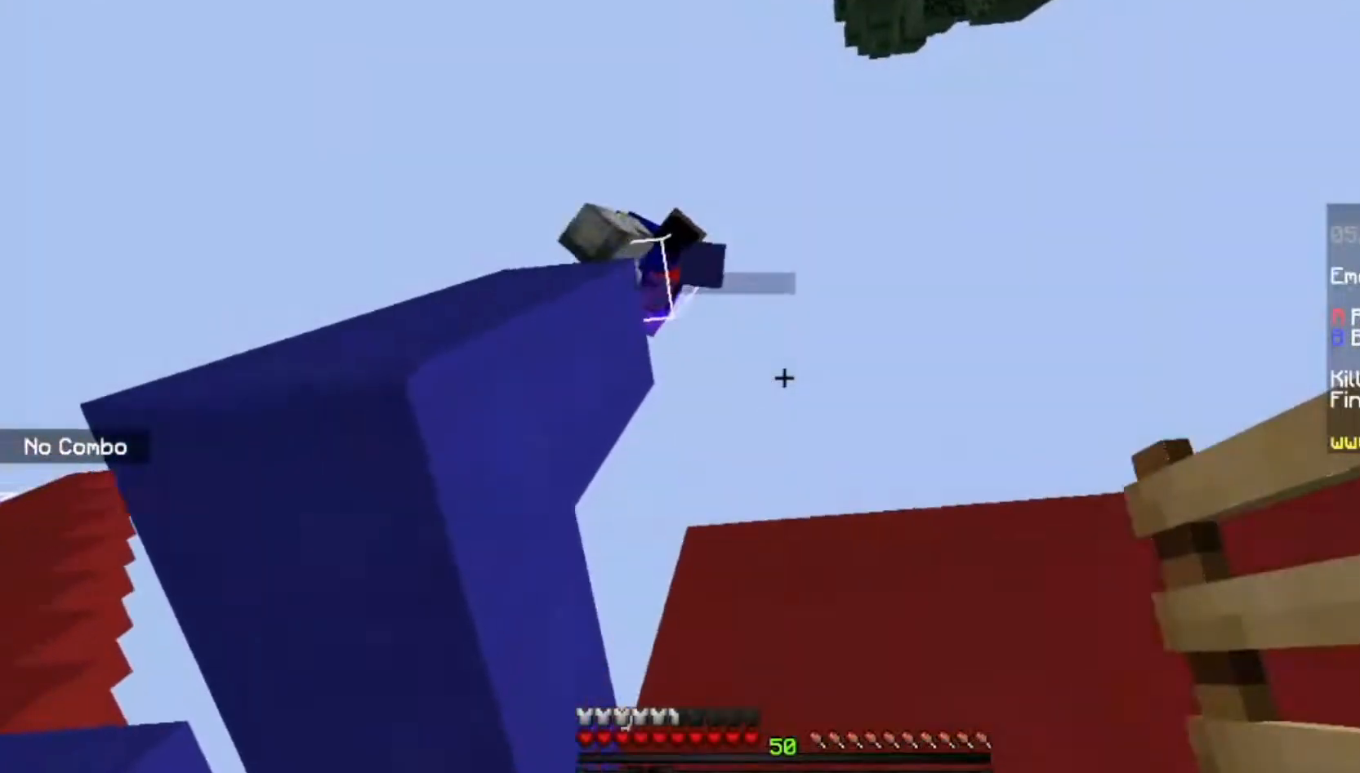
{"keys": ["space", "w"], "mouse": ["left"], "events": [[67, "d", "down"], [301, "d", "up"], [367, "mouse_left", "down"]]}
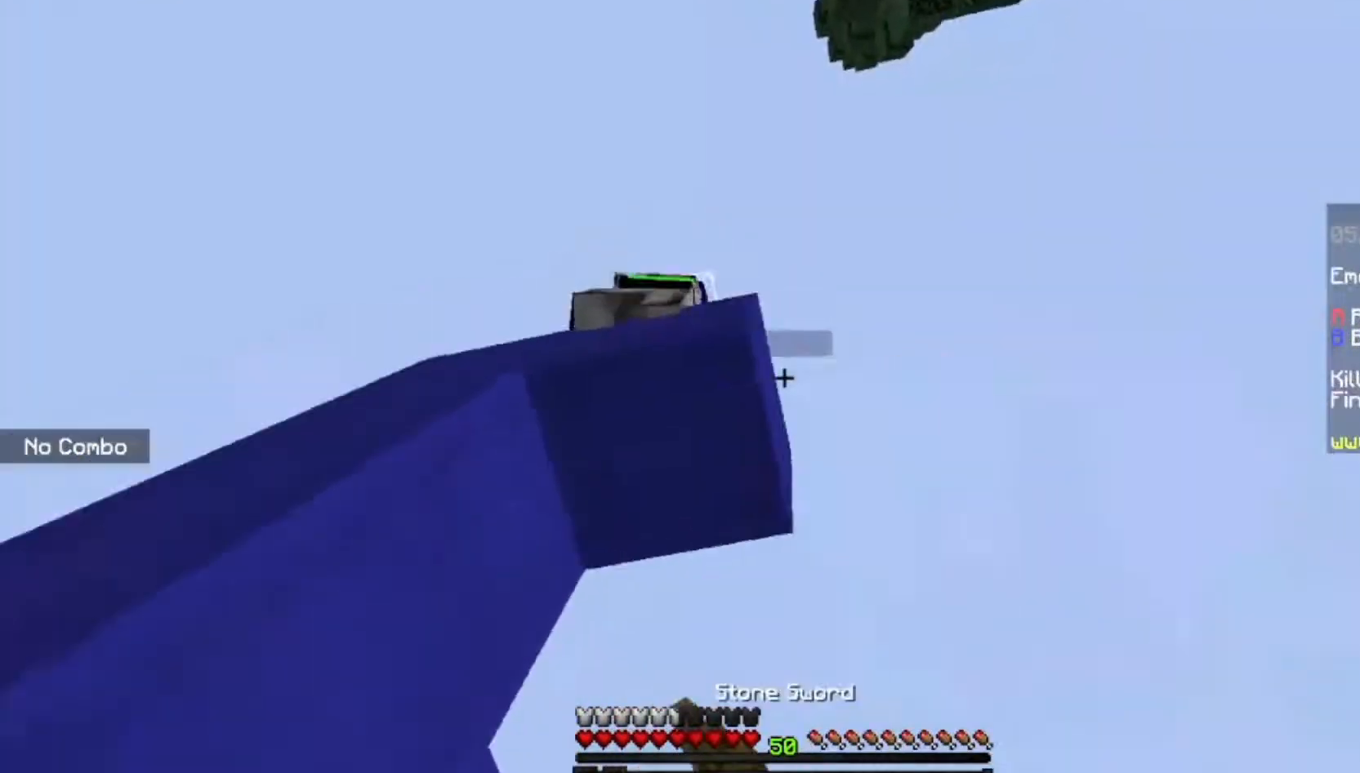
{"keys": ["space"], "mouse": ["left"], "events": [[67, "d", "down"], [267, "w", "up"], [367, "d", "up"]]}
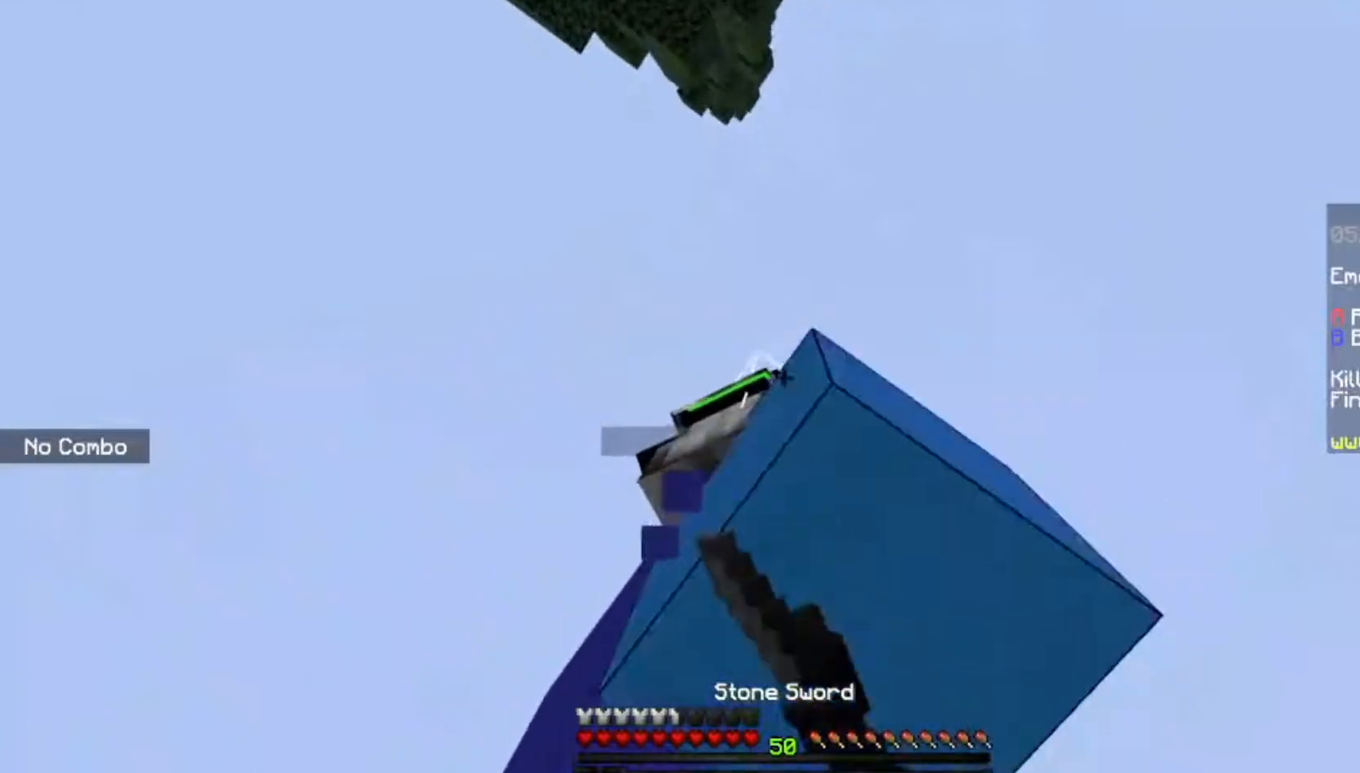
{"keys": ["space"], "mouse": ["left"], "events": [[100, "mouse_right", "down"], [167, "mouse_left", "up"], [167, "mouse_right", "up"], [234, "mouse_left", "down"]]}
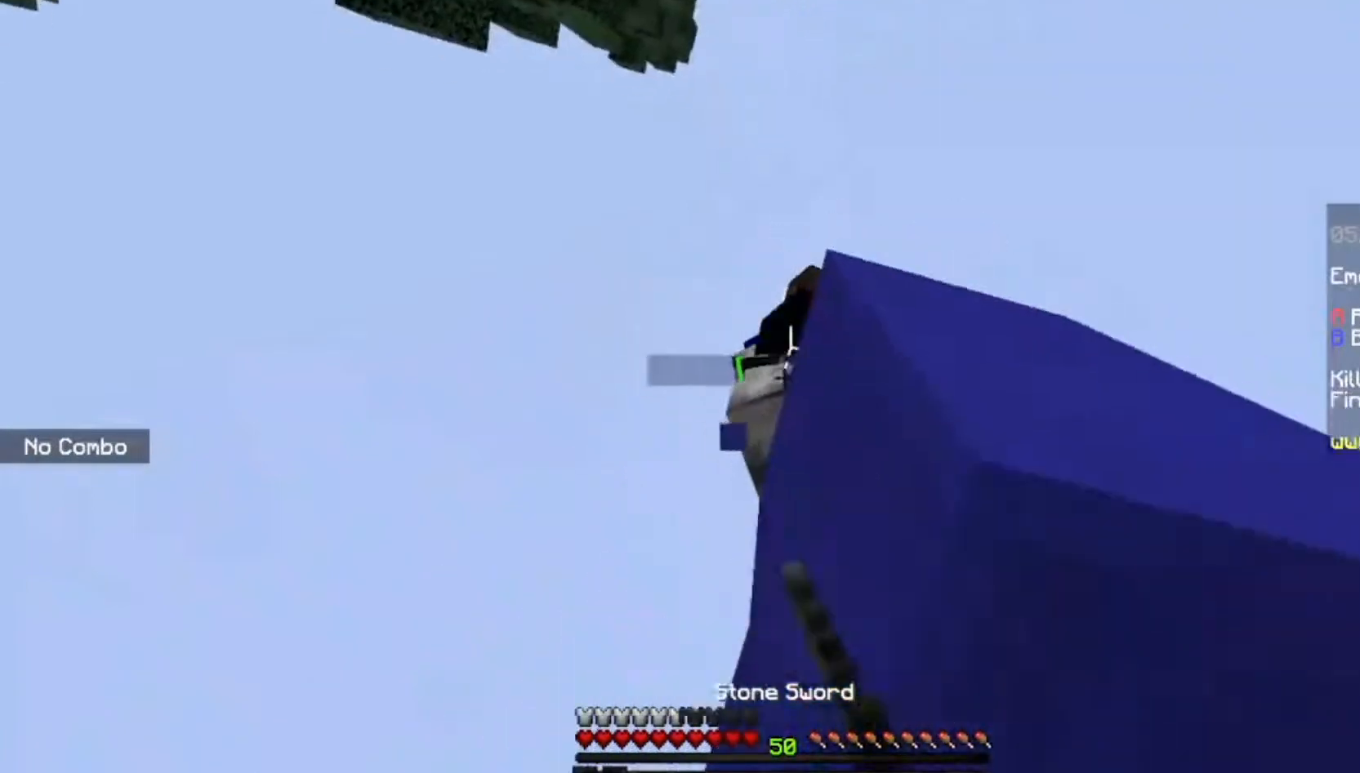
{"keys": ["space"], "mouse": ["left"], "events": []}
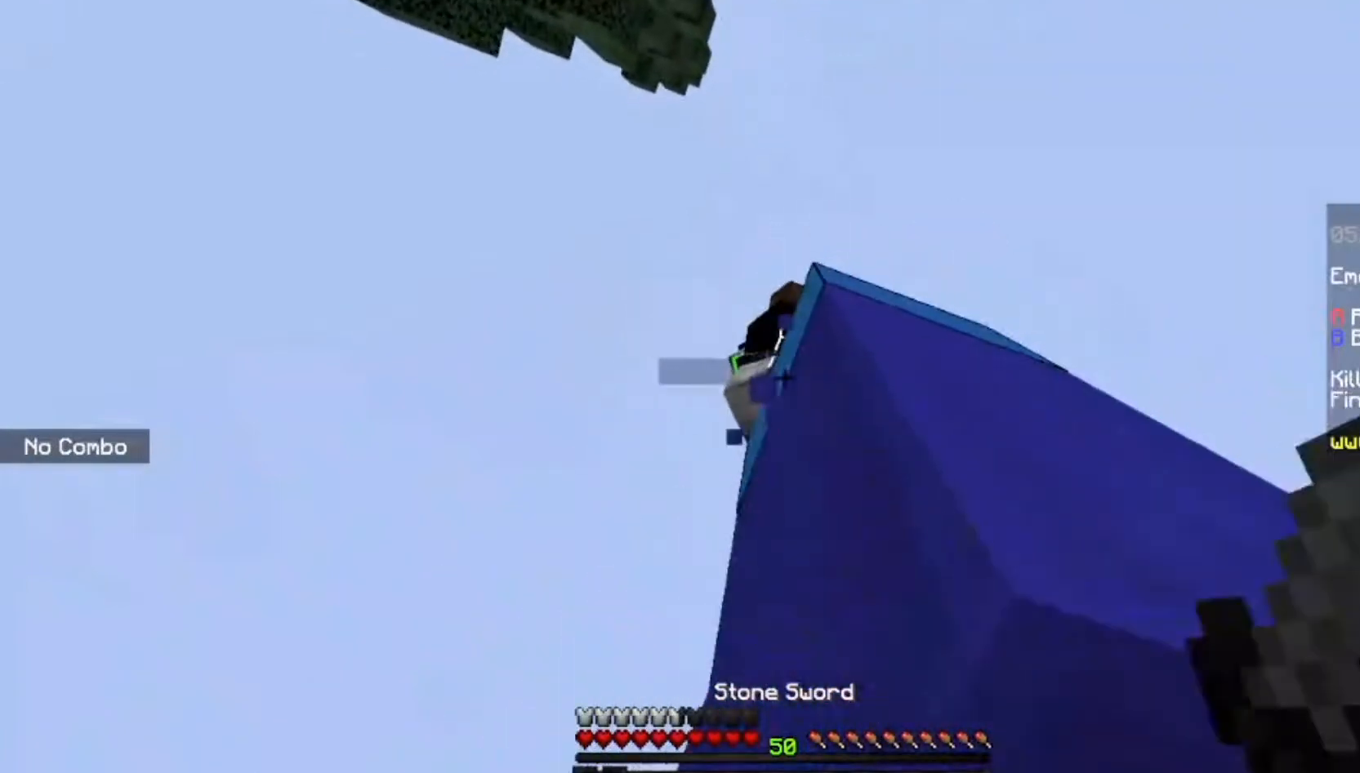
{"keys": ["space"], "mouse": ["left"], "events": []}
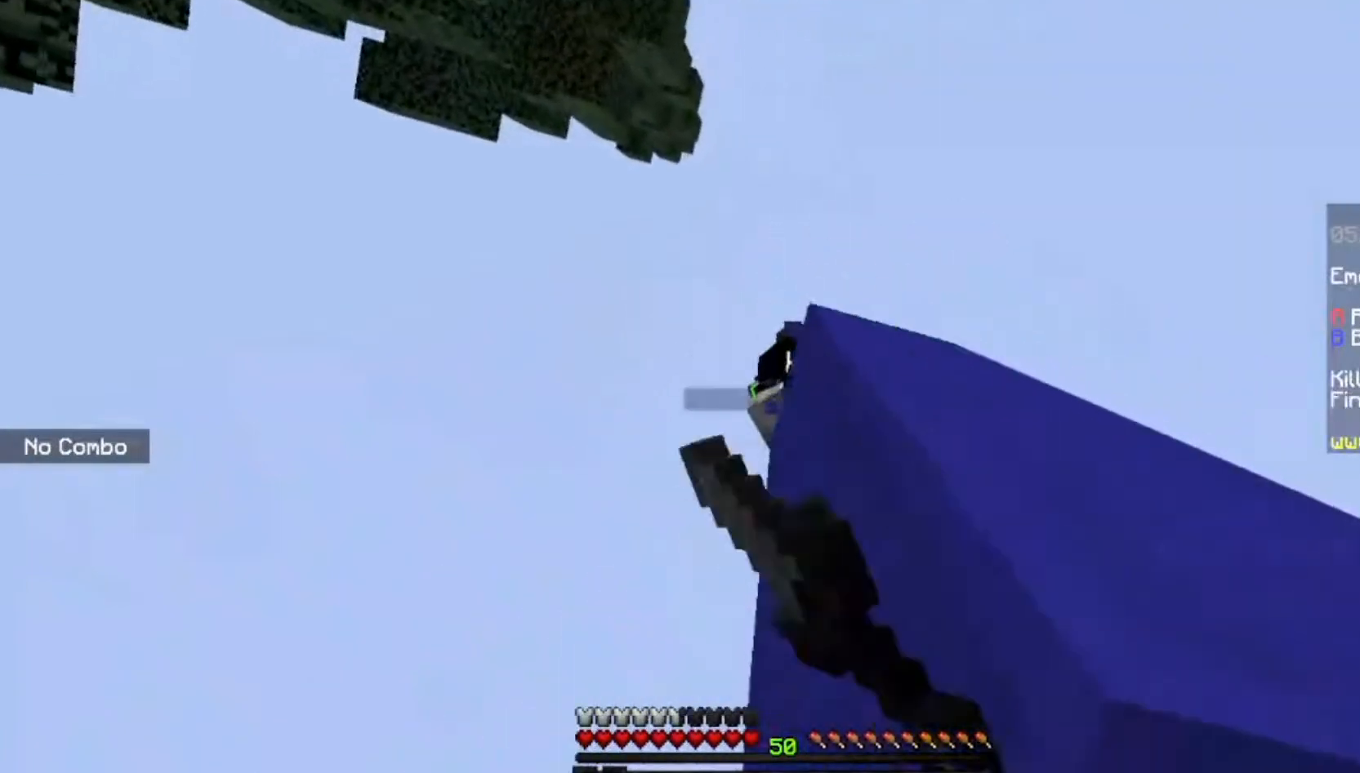
{"keys": [], "mouse": [], "events": [[434, "mouse_left", "up"], [500, "space", "up"]]}
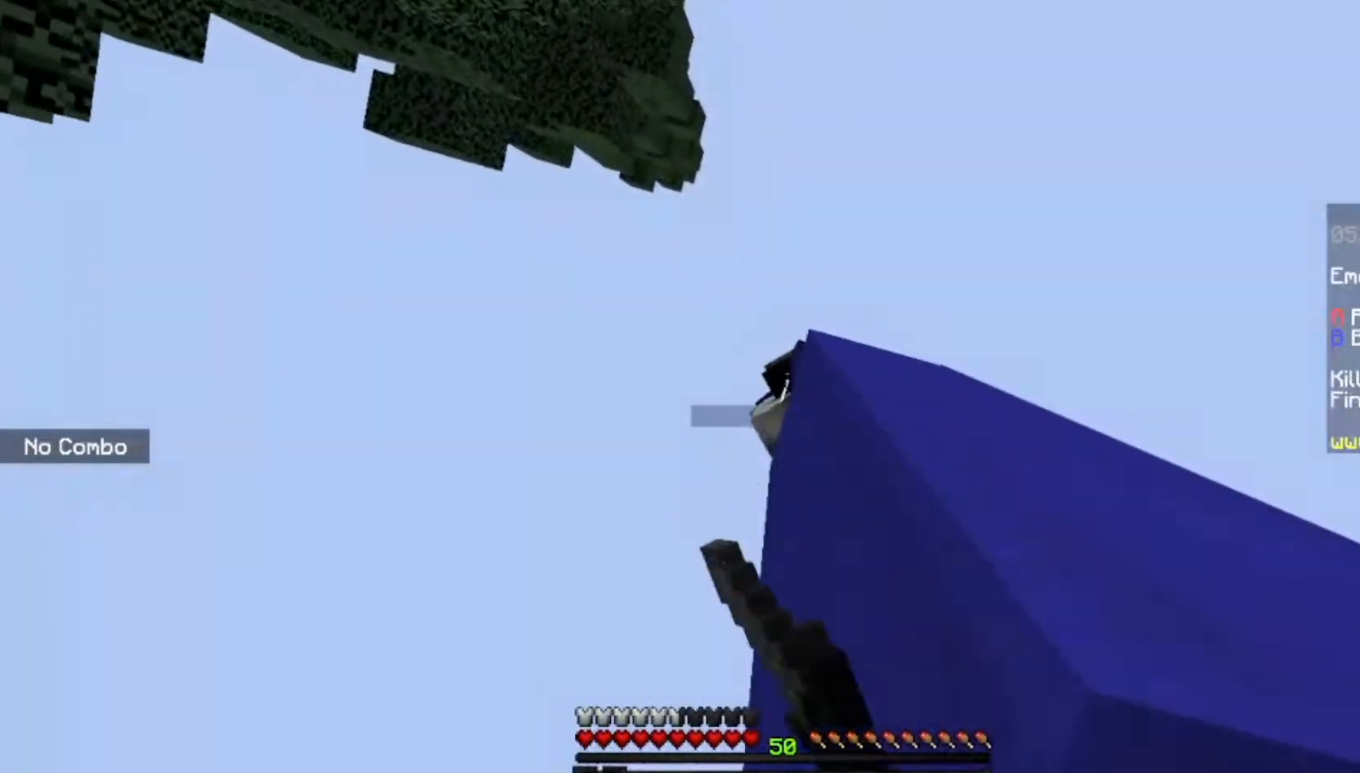
{"keys": [], "mouse": [], "events": []}
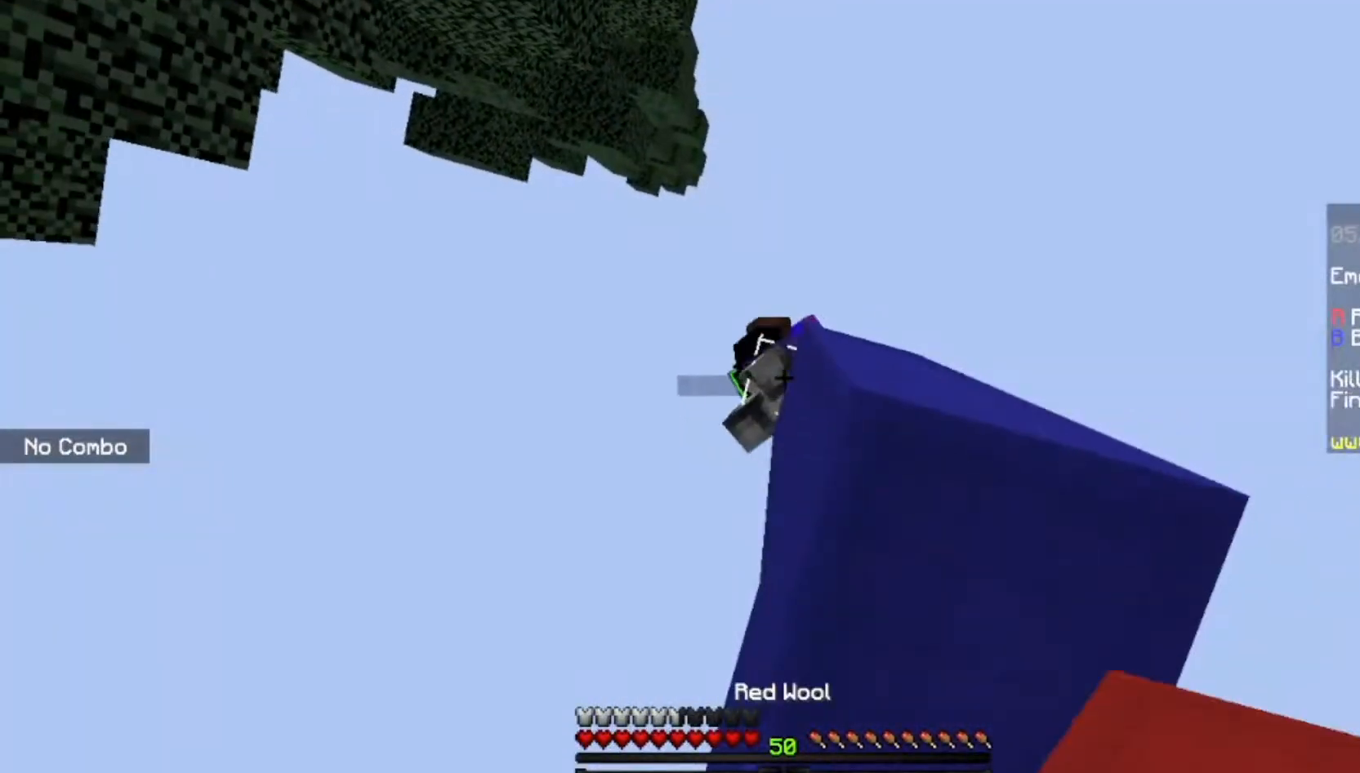
{"keys": [], "mouse": [], "events": []}
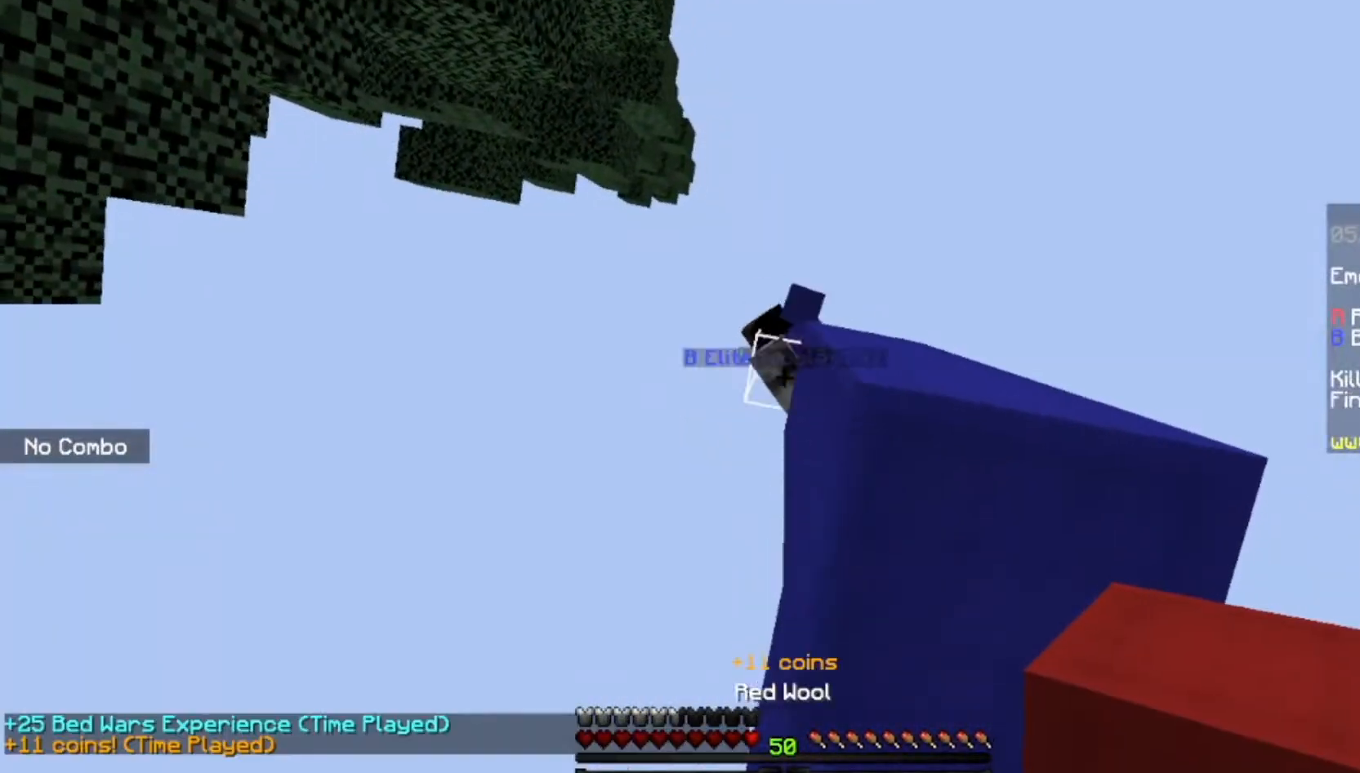
{"keys": ["space"], "mouse": ["left"], "events": [[34, "mouse_left", "down"], [234, "space", "down"]]}
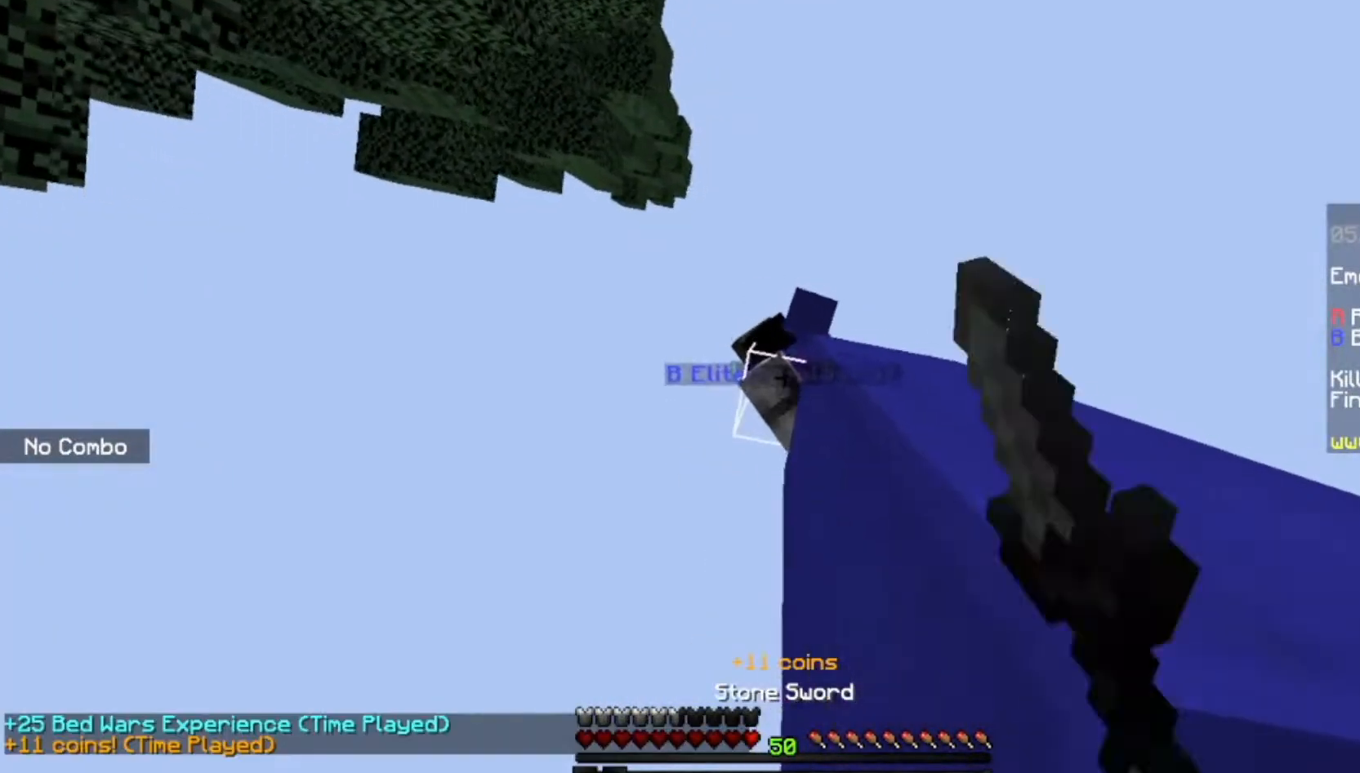
{"keys": ["space"], "mouse": [], "events": [[400, "mouse_left", "up"]]}
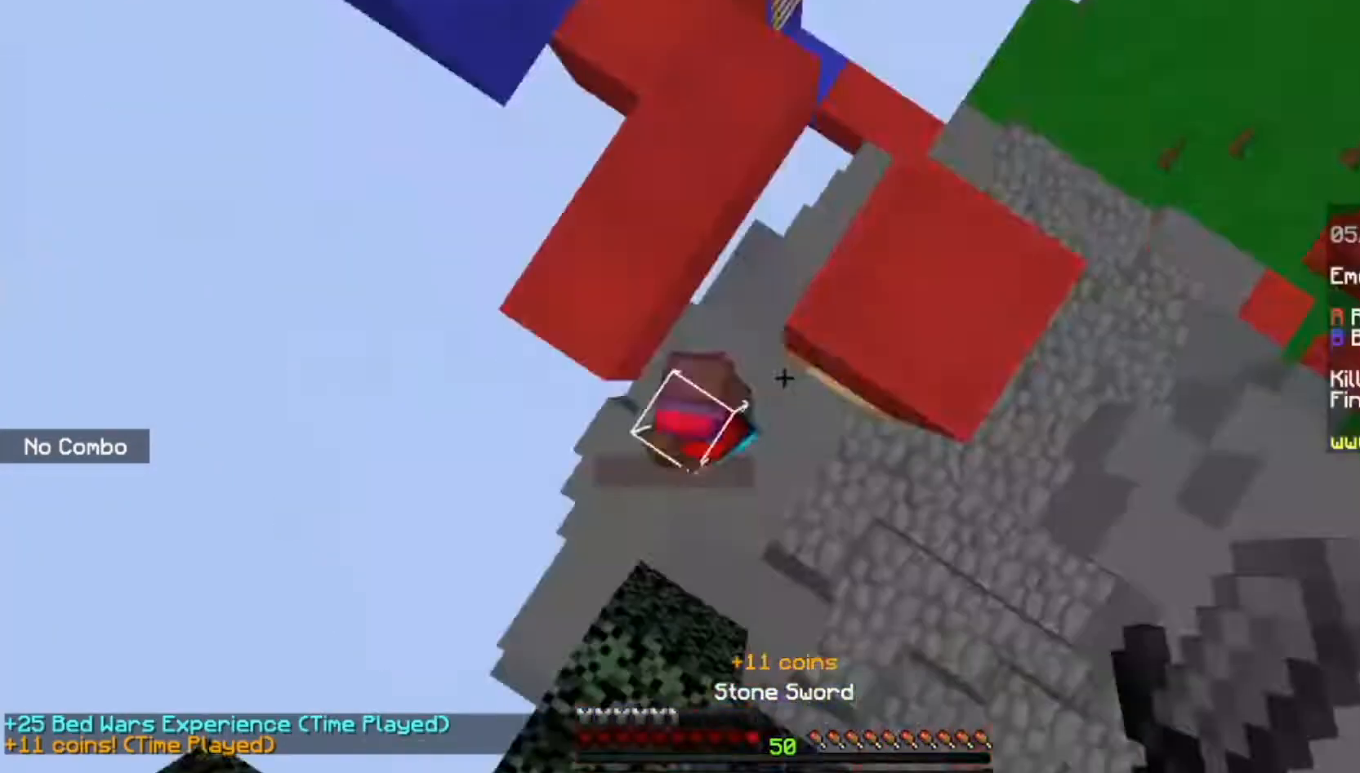
{"keys": ["space"], "mouse": [], "events": [[100, "mouse_right", "down"], [234, "mouse_right", "up"]]}
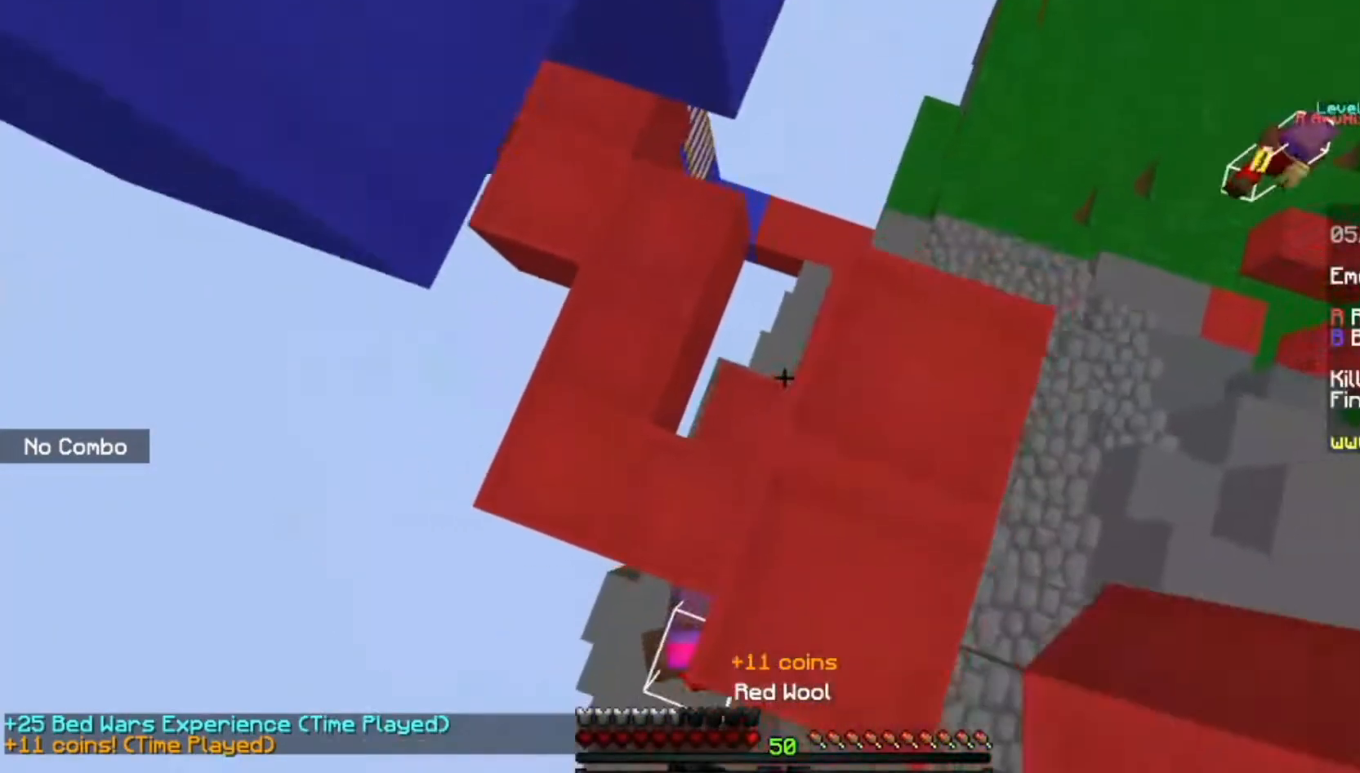
{"keys": ["space"], "mouse": [], "events": [[67, "mouse_right", "down"], [233, "mouse_right", "up"], [334, "s", "down"], [467, "s", "up"]]}
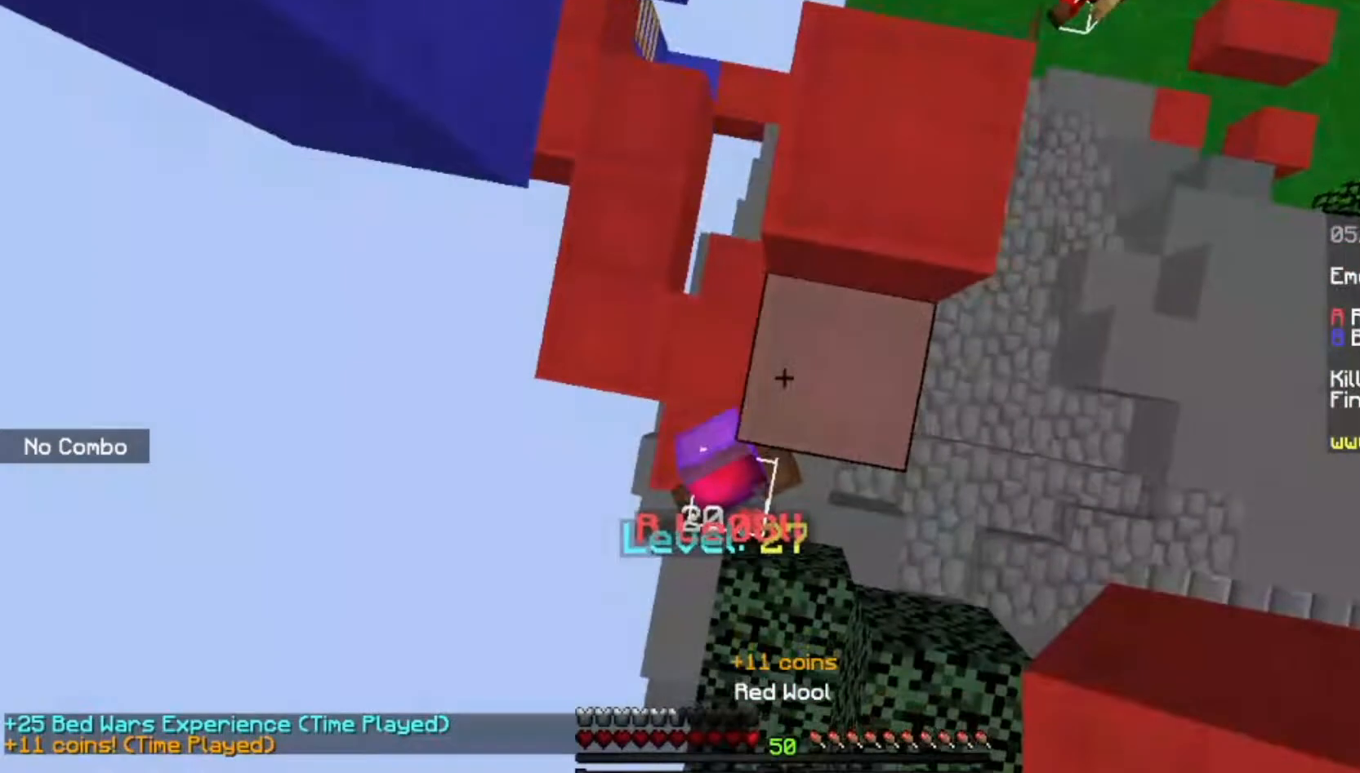
{"keys": ["space", "w"], "mouse": [], "events": [[34, "mouse_right", "down"], [167, "mouse_right", "up"], [434, "w", "down"]]}
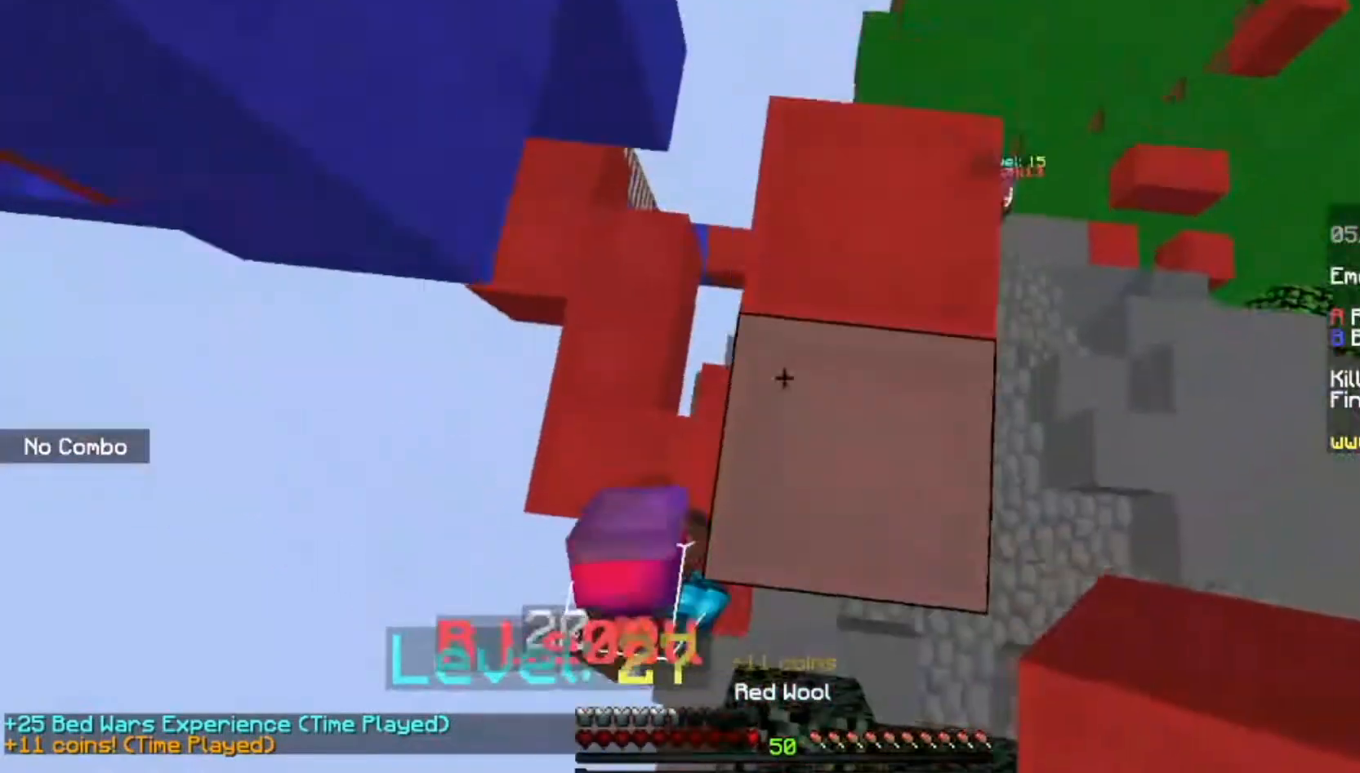
{"keys": ["space"], "mouse": [], "events": [[67, "w", "up"], [200, "mouse_right", "down"], [300, "s", "down"], [334, "mouse_right", "up"], [500, "s", "up"]]}
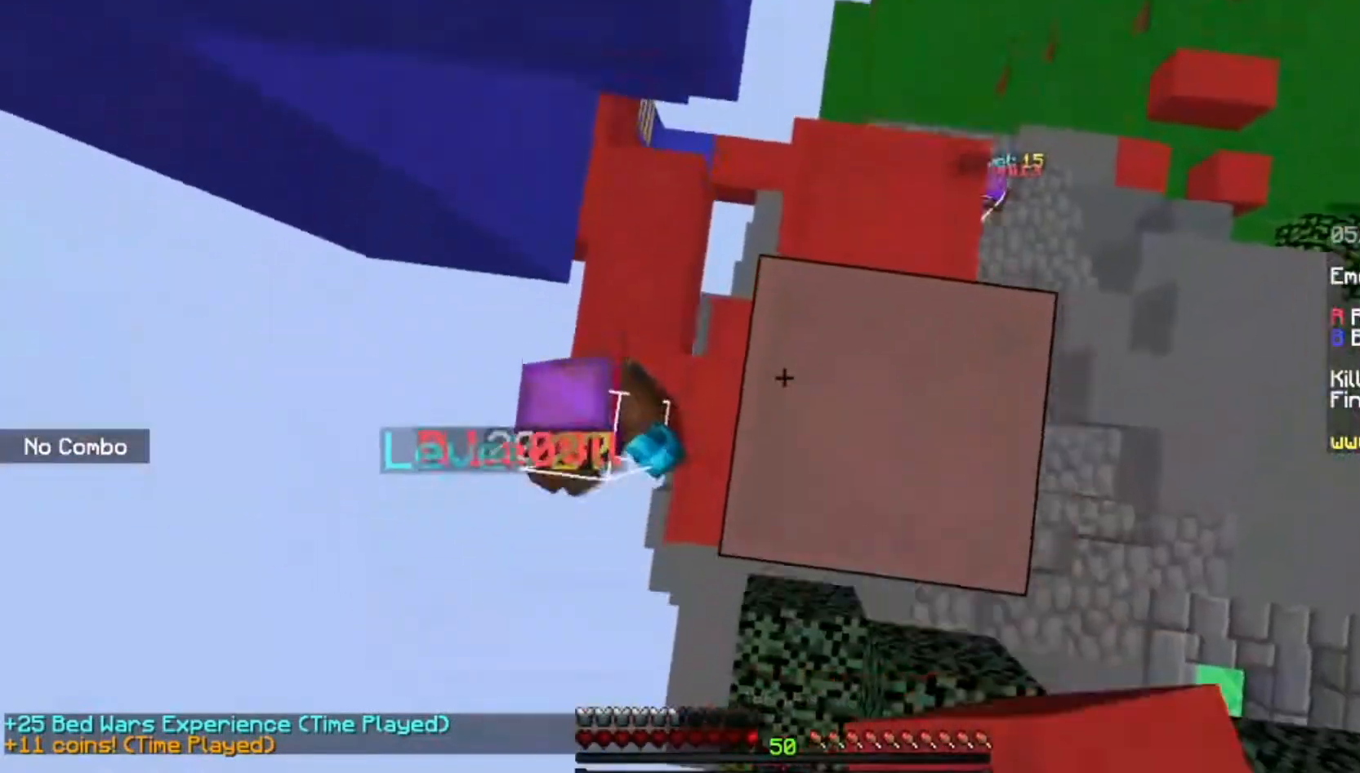
{"keys": ["space"], "mouse": ["left"], "events": [[201, "mouse_left", "down"]]}
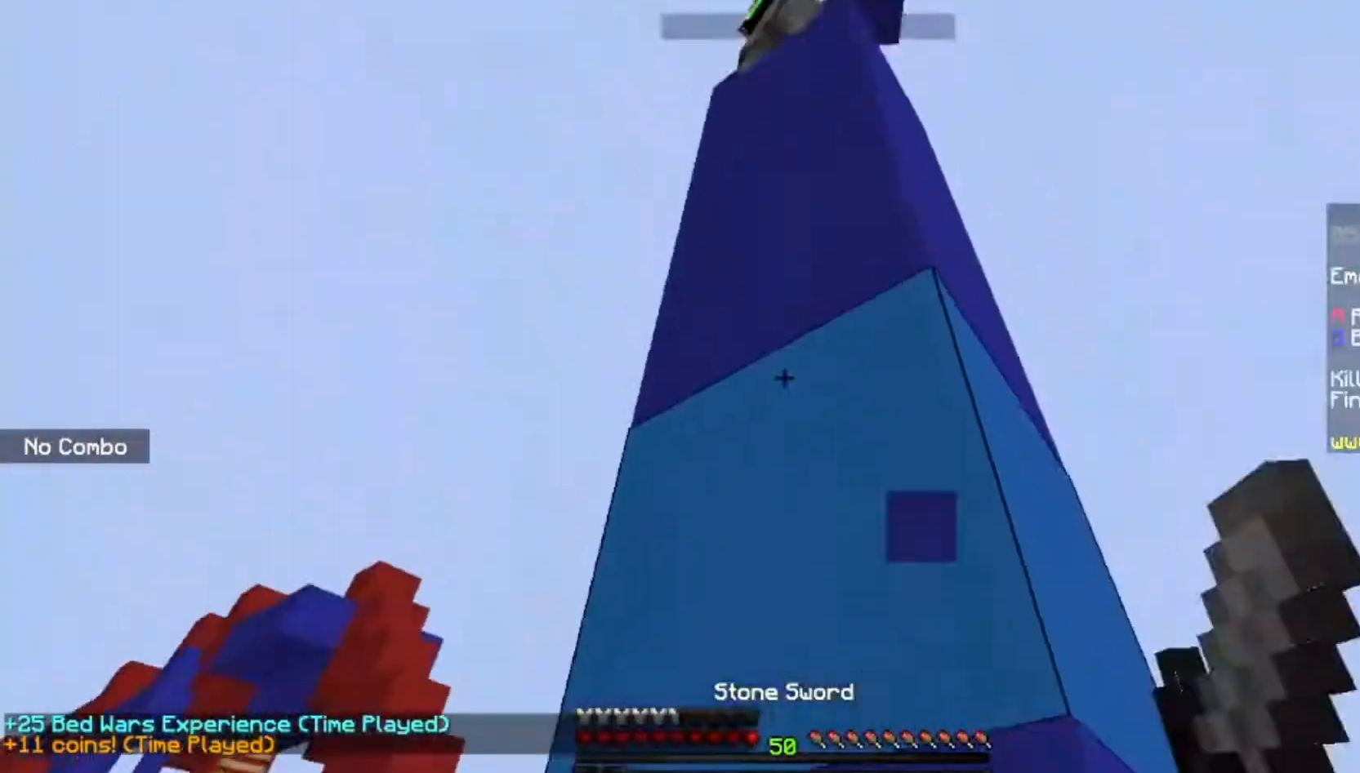
{"keys": ["space"], "mouse": [], "events": [[67, "mouse_left", "up"], [167, "mouse_left", "down"], [334, "d", "down"], [334, "mouse_left", "up"], [334, "w", "down"], [467, "d", "up"], [467, "w", "up"]]}
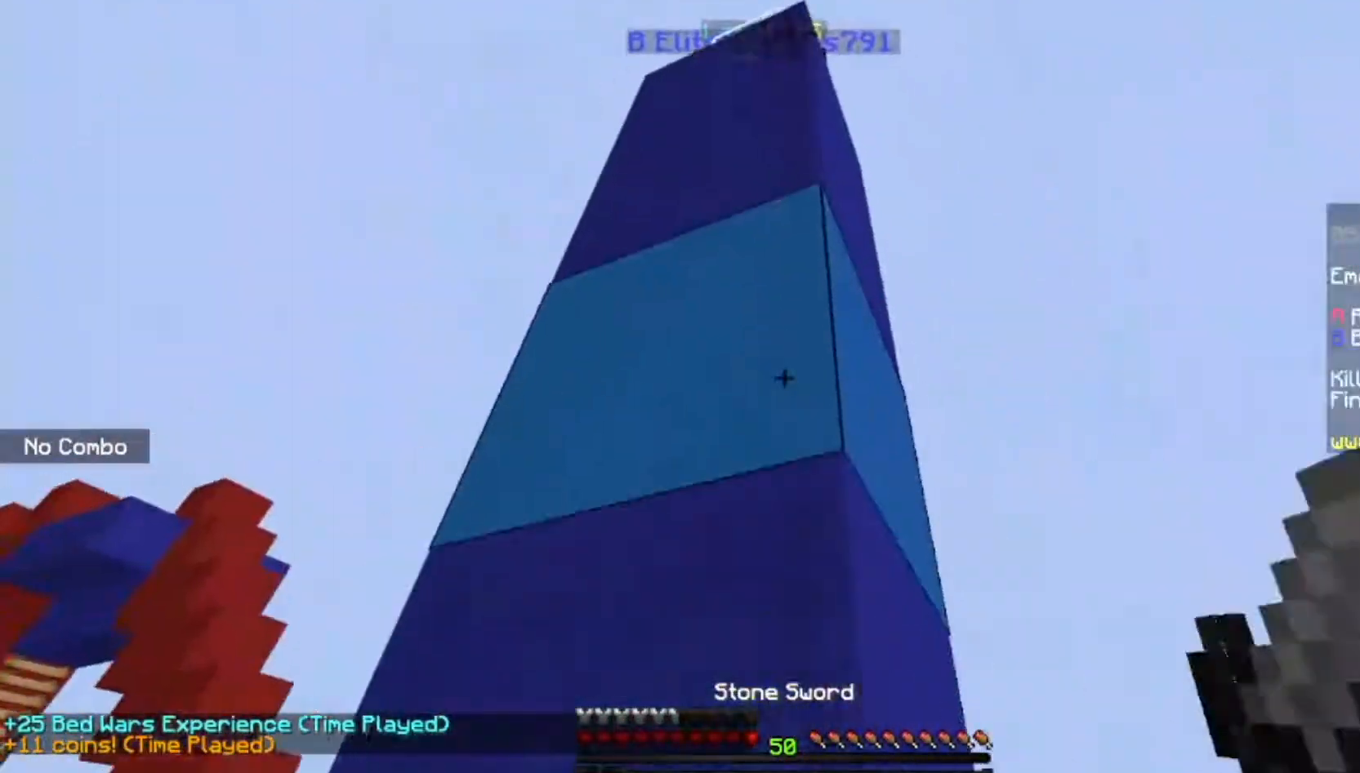
{"keys": ["s"], "mouse": [], "events": [[34, "space", "up"], [401, "s", "down"]]}
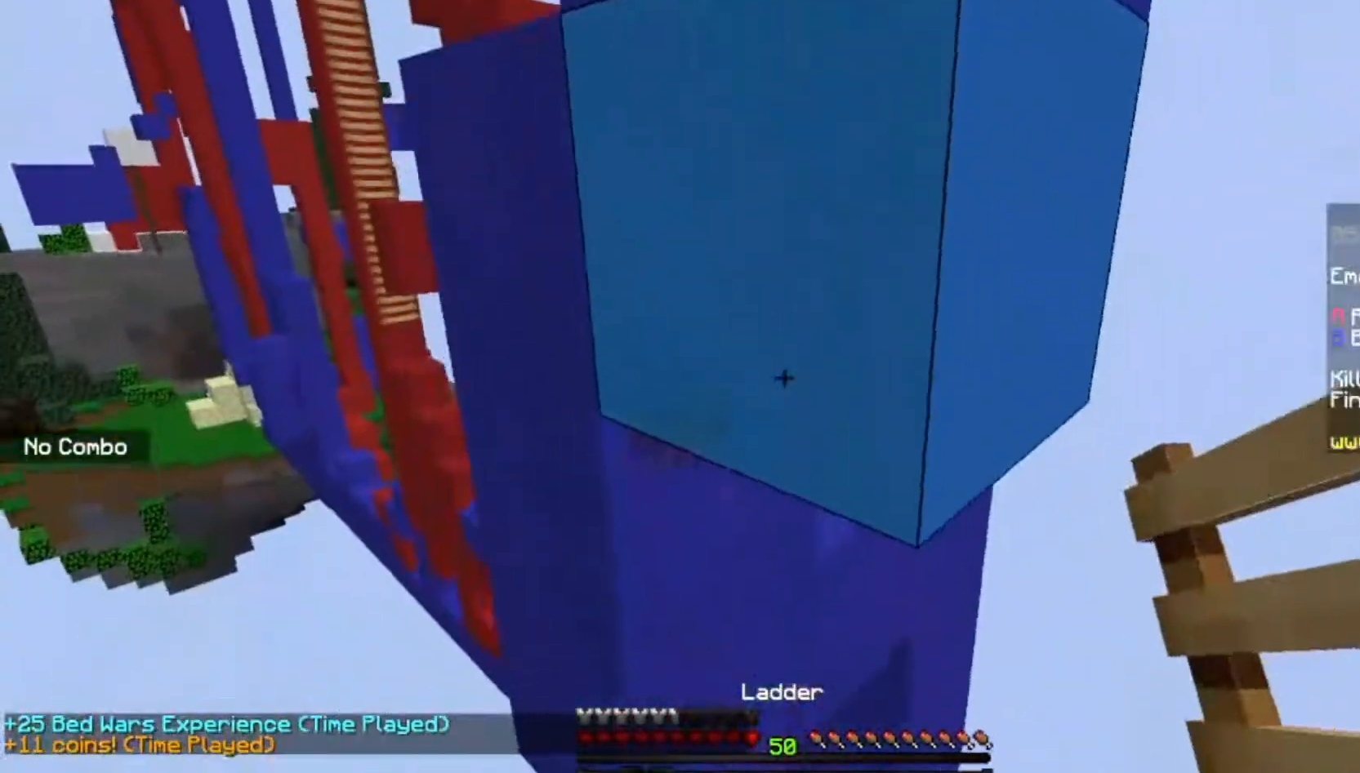
{"keys": ["w"], "mouse": [], "events": [[67, "mouse_right", "down"], [133, "s", "up"], [334, "mouse_right", "up"], [467, "w", "down"]]}
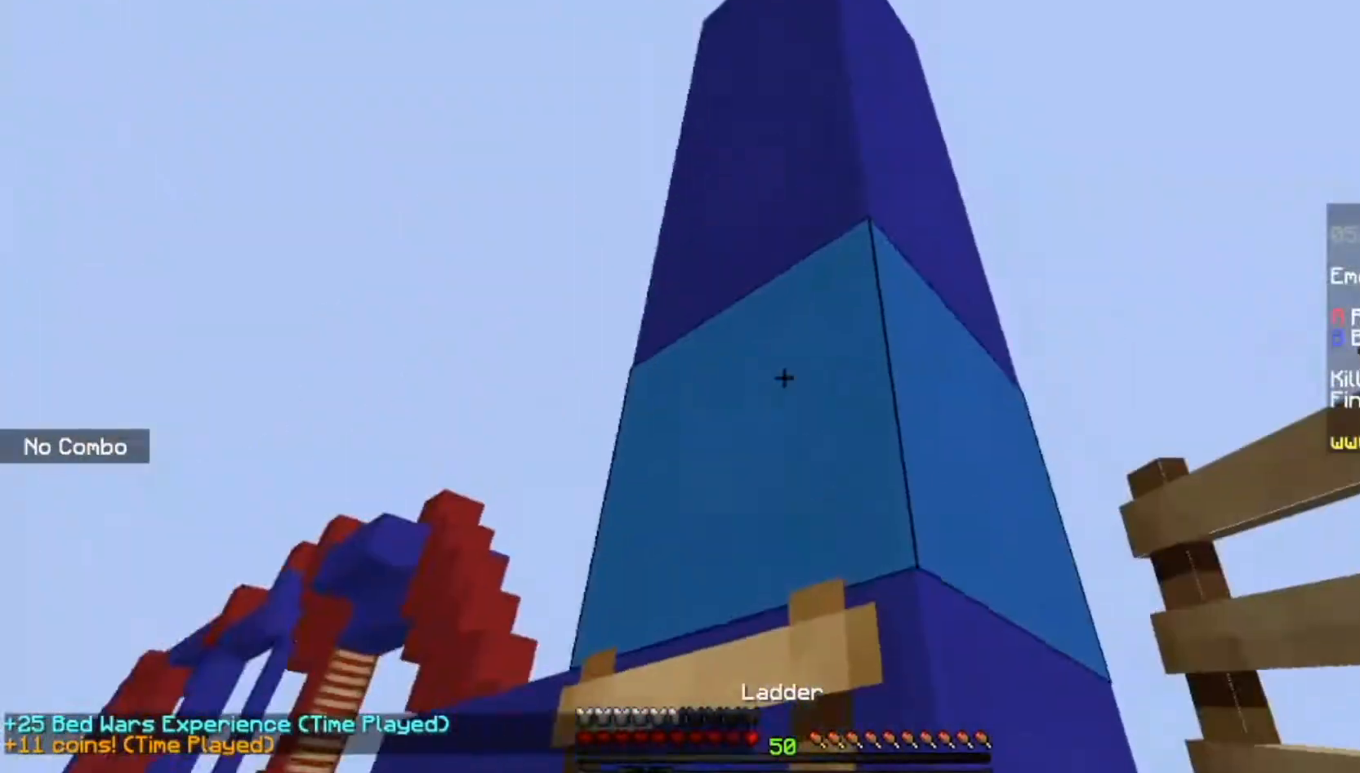
{"keys": ["space", "w"], "mouse": ["right"], "events": [[100, "w", "up"], [201, "w", "down"], [234, "space", "down"], [401, "mouse_right", "down"]]}
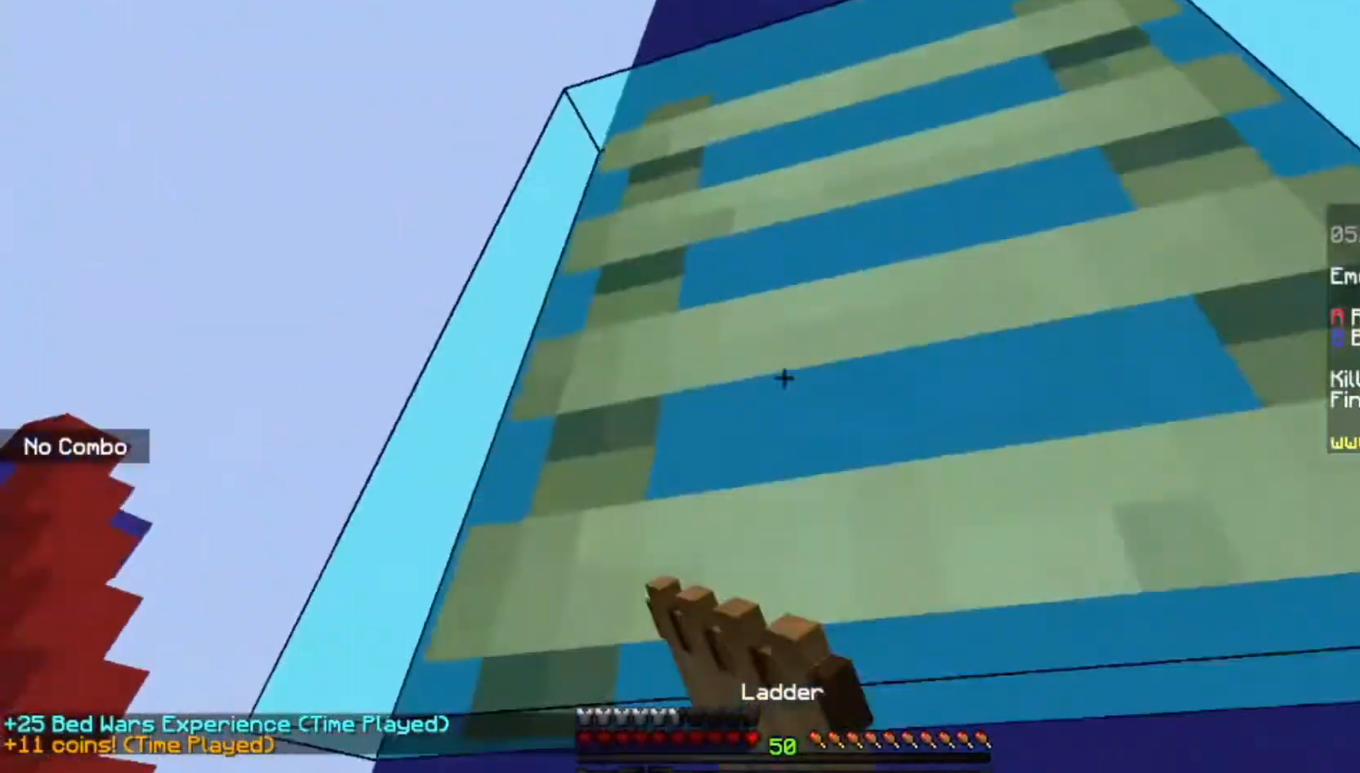
{"keys": ["d", "space", "w"], "mouse": ["right"], "events": [[233, "d", "down"]]}
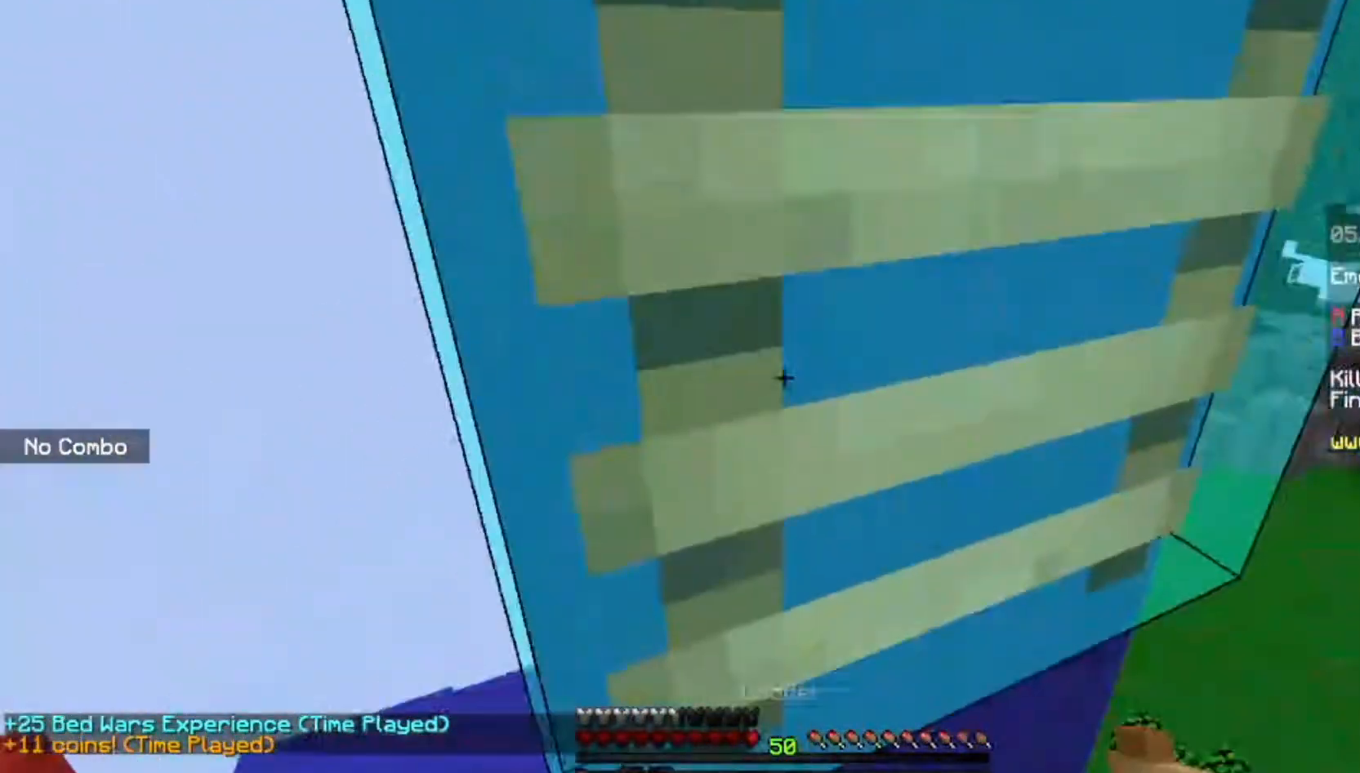
{"keys": ["a", "space", "w"], "mouse": ["right"], "events": [[100, "d", "up"], [401, "a", "down"]]}
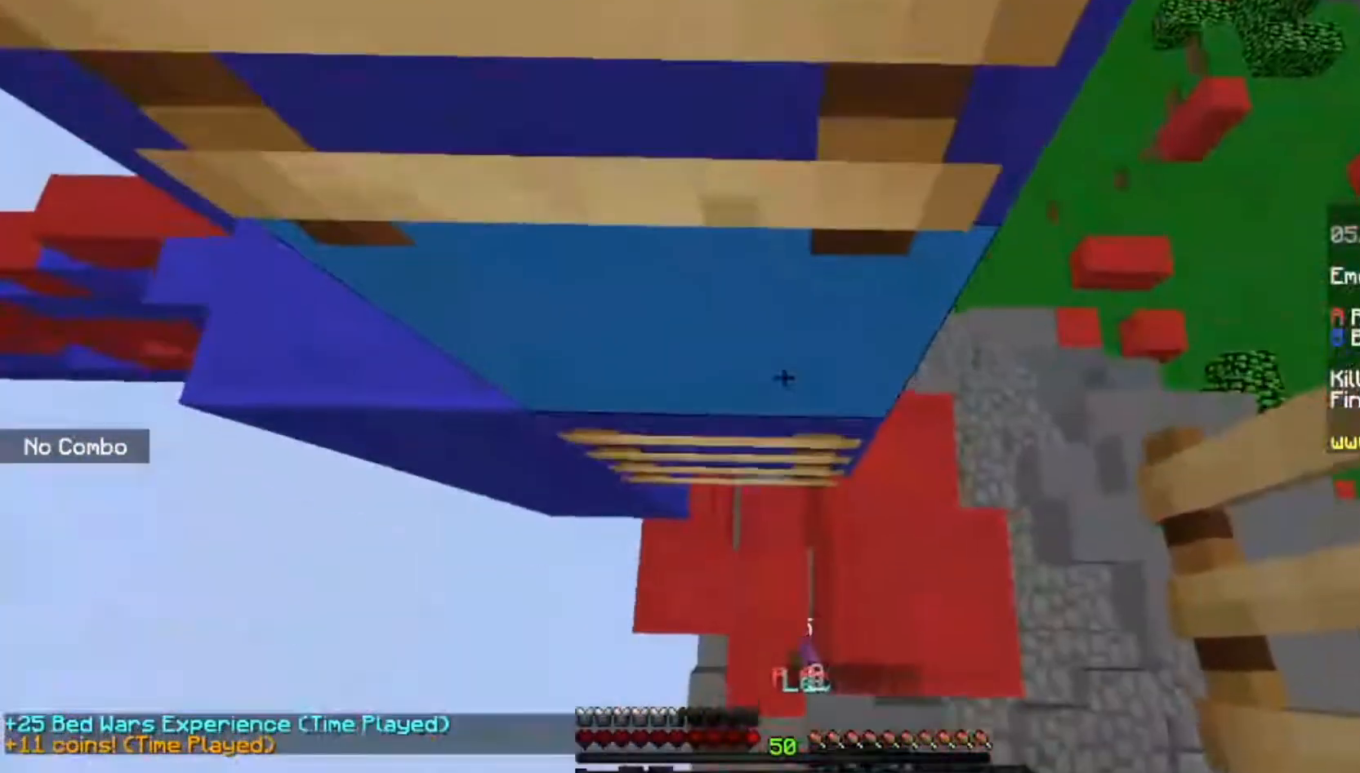
{"keys": ["space", "w"], "mouse": ["left"], "events": [[100, "a", "up"], [233, "mouse_right", "up"], [400, "mouse_left", "down"]]}
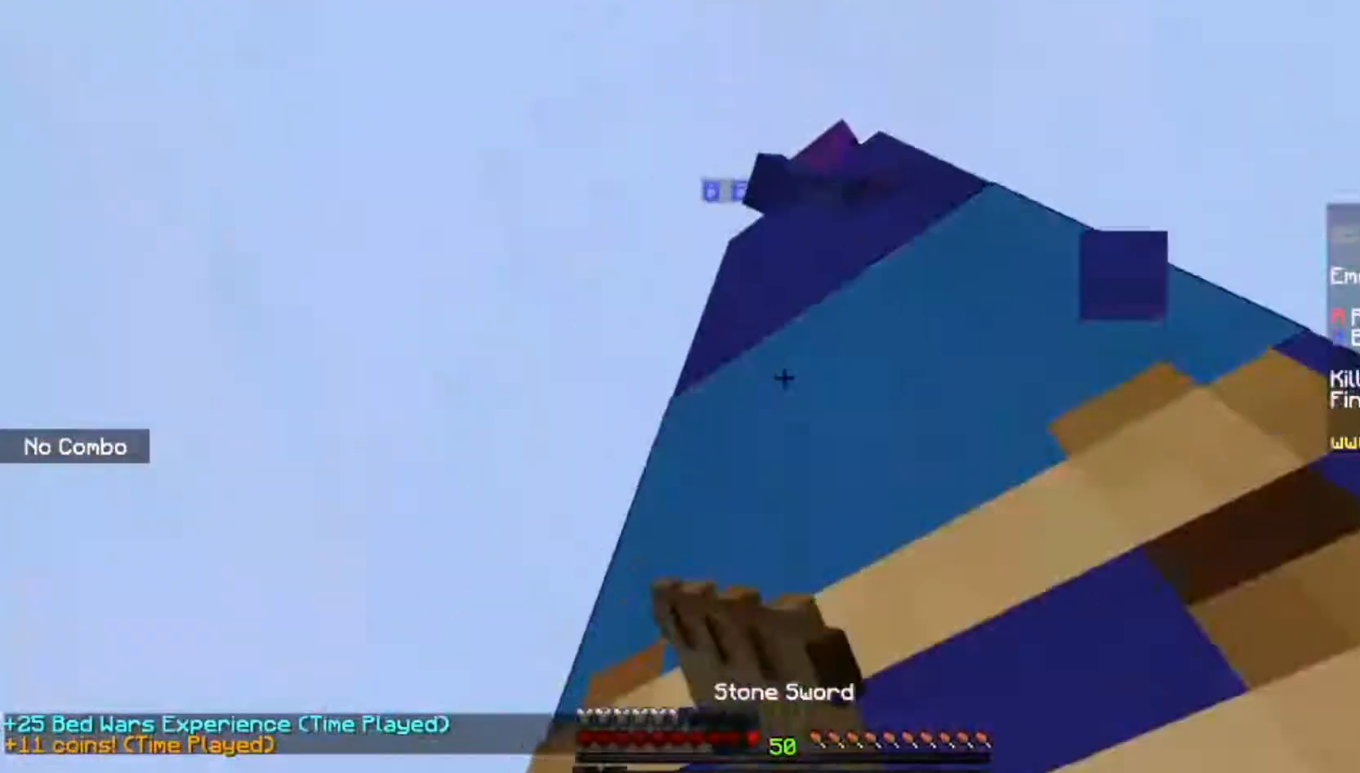
{"keys": ["space", "w"], "mouse": ["left"], "events": []}